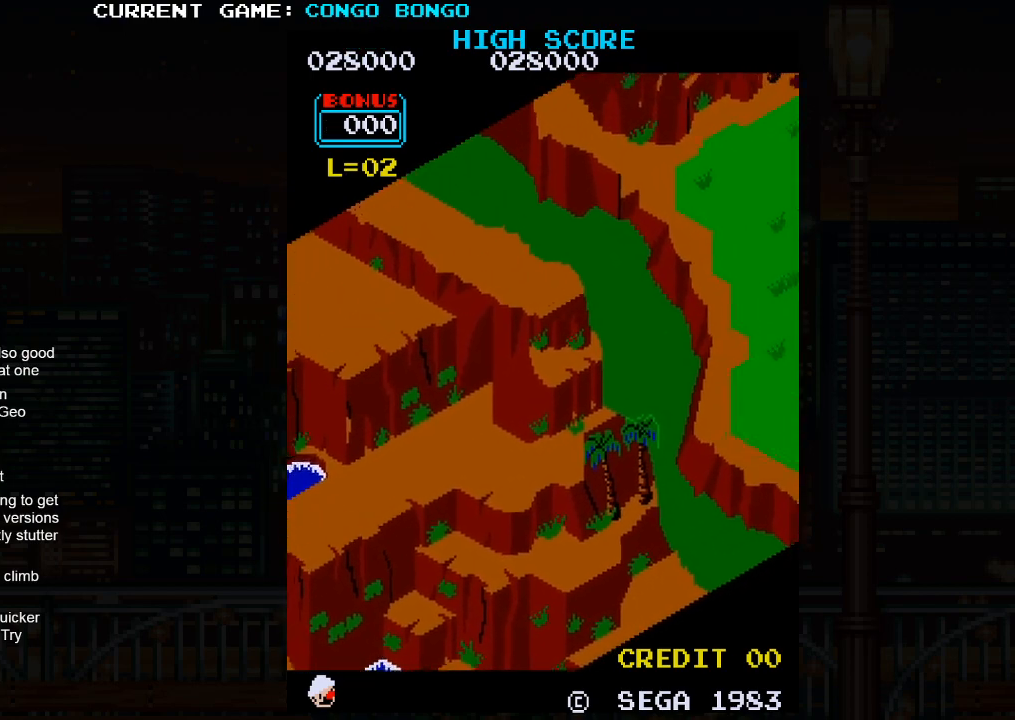
Gameplay with a controller (arcade stick); each line is a JSON object with the inputs held at the frame after it. "events" lists button and stick changes between this image and that frame as [ms after this image, input, new state], when the widget could be followed in between. Not read: L3 R3.
{"buttons": [], "left_stick": "center", "events": [[283, "SQUARE", "down"], [483, "SQUARE", "up"]]}
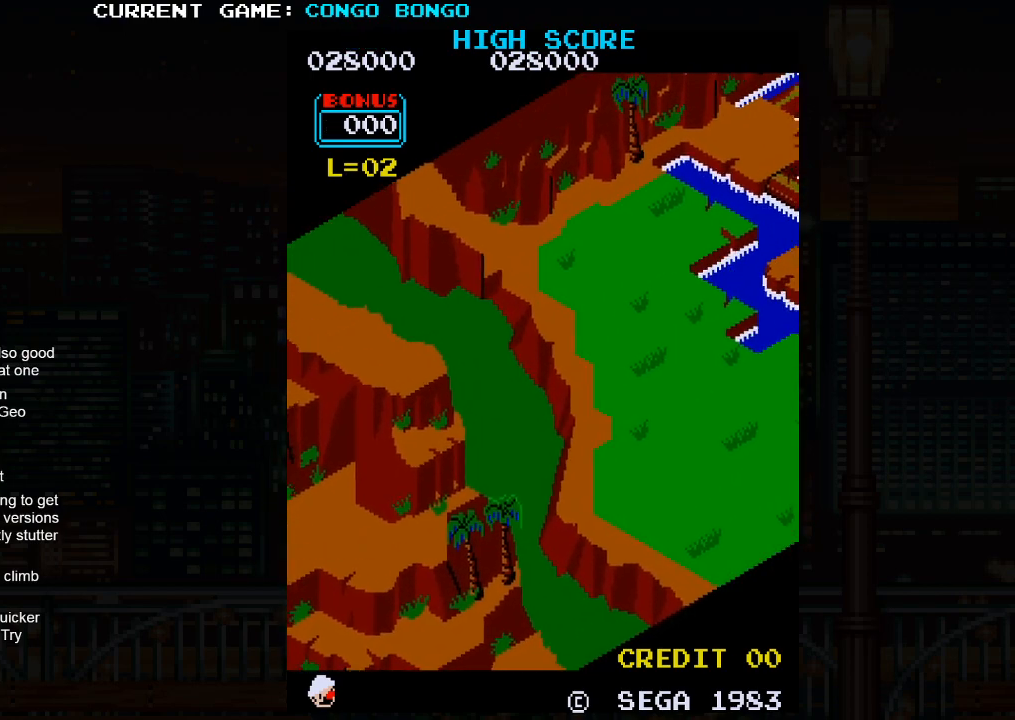
{"buttons": [], "left_stick": "center", "events": [[33, "SQUARE", "down"], [150, "SQUARE", "up"]]}
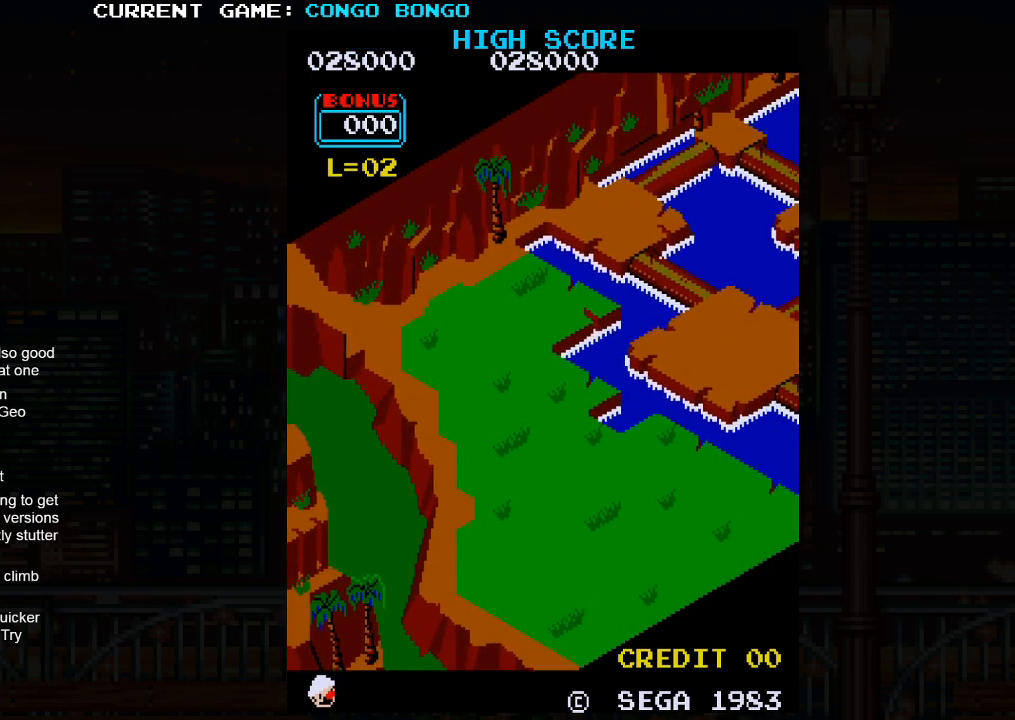
{"buttons": [], "left_stick": "up-left", "events": [[433, "left_stick", "up-left"]]}
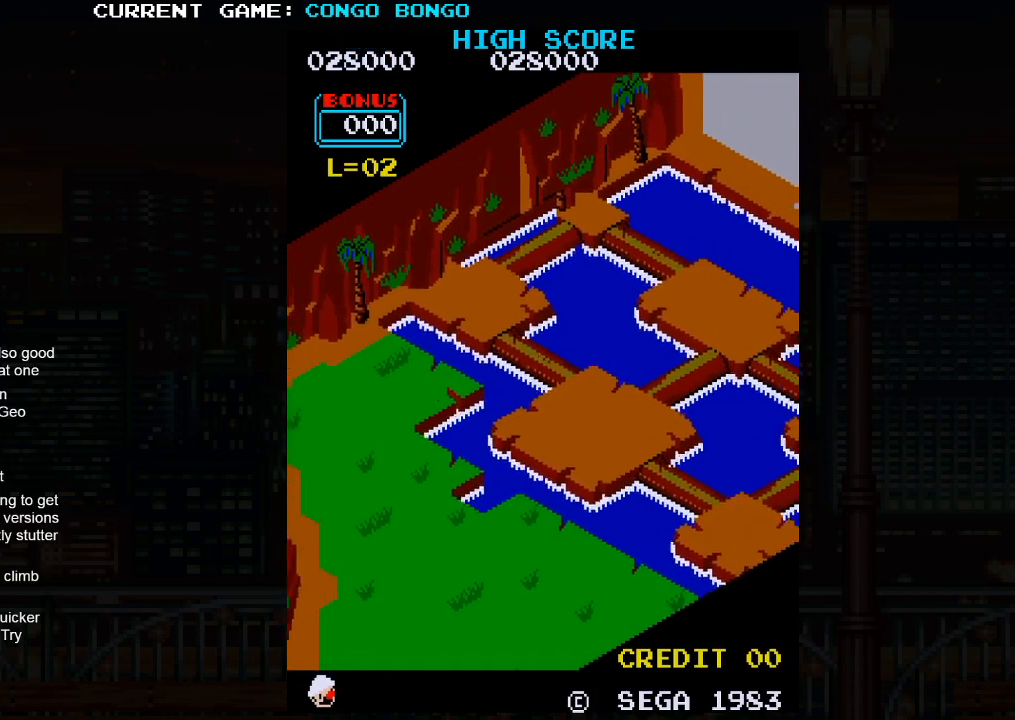
{"buttons": [], "left_stick": "up-left", "events": []}
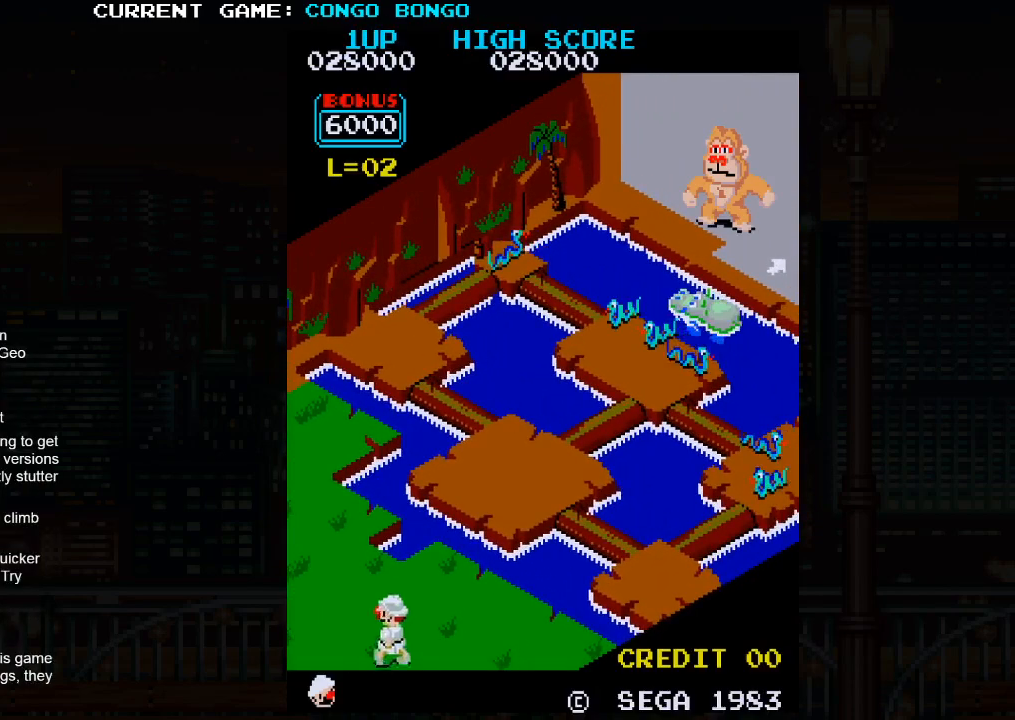
{"buttons": [], "left_stick": "up-left", "events": []}
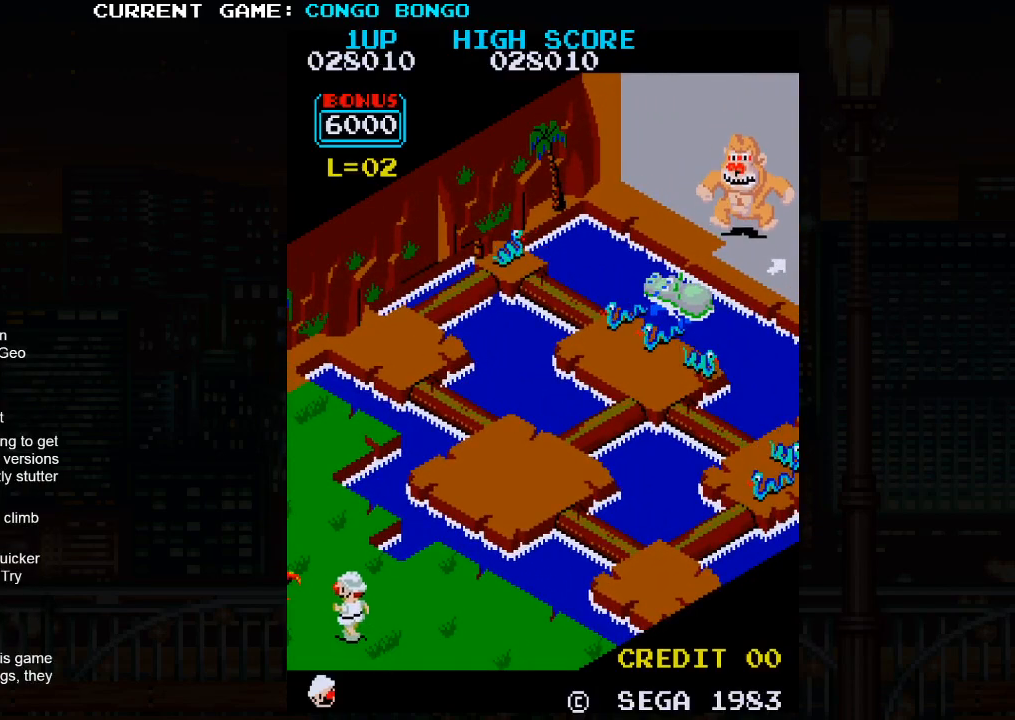
{"buttons": [], "left_stick": "up-right", "events": [[150, "left_stick", "up-right"]]}
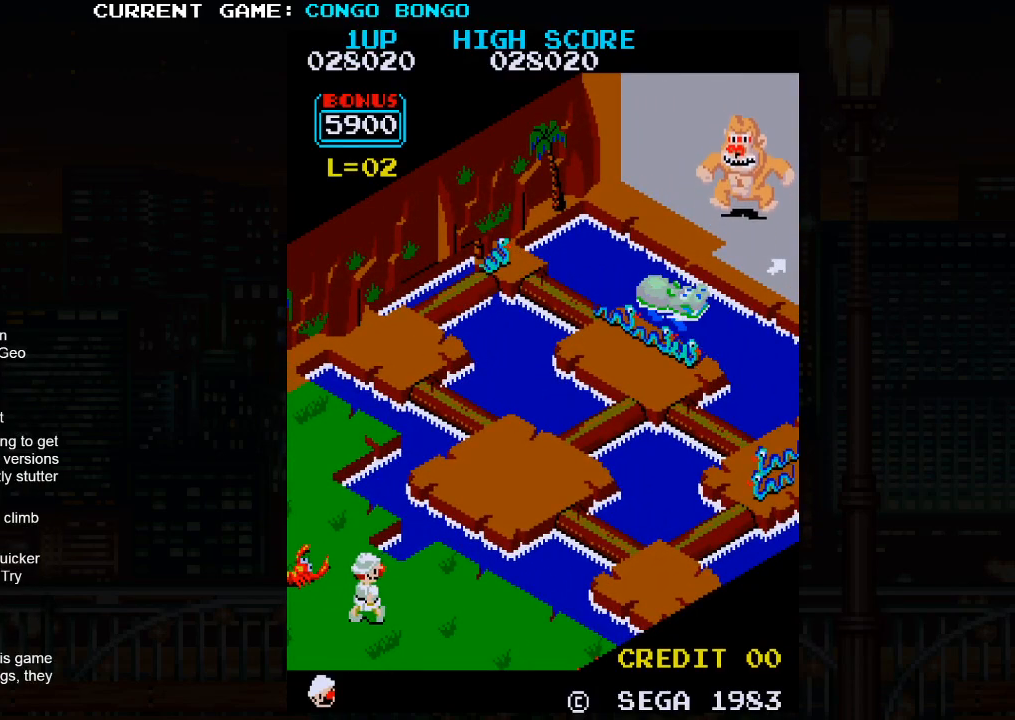
{"buttons": [], "left_stick": "up-left", "events": [[450, "left_stick", "up-left"]]}
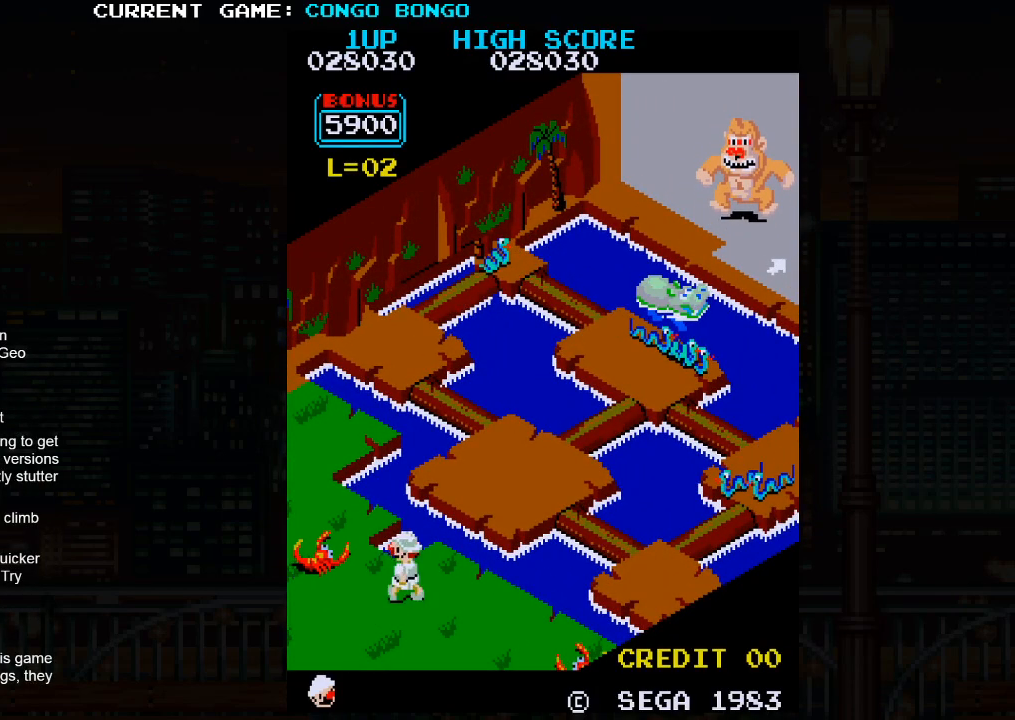
{"buttons": [], "left_stick": "up-right", "events": [[183, "left_stick", "up-right"]]}
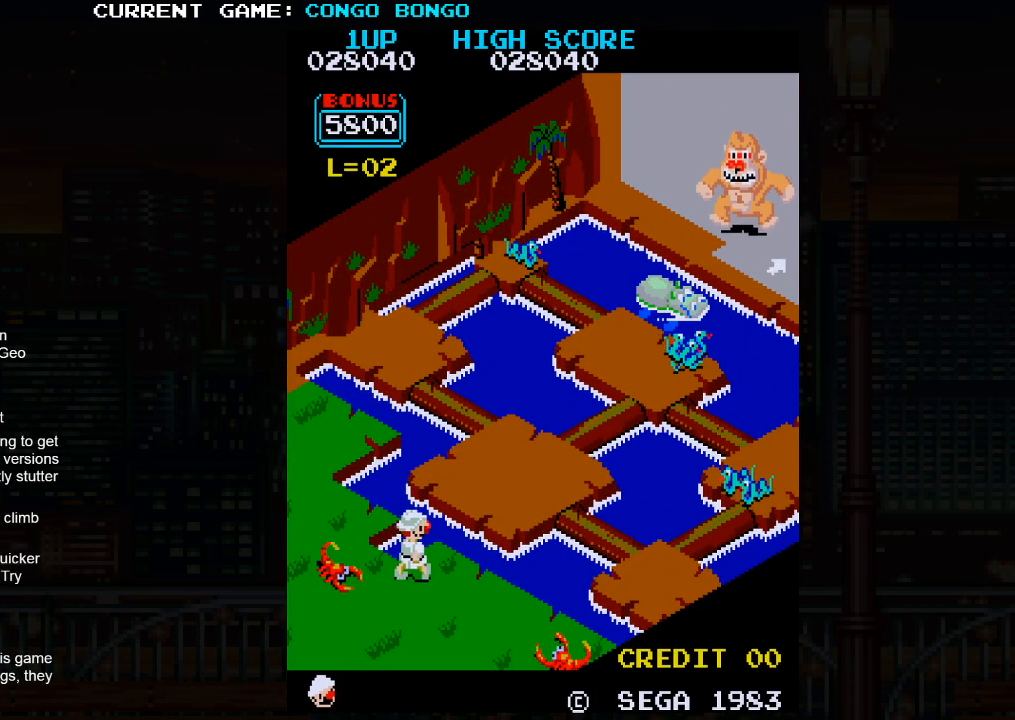
{"buttons": ["SQUARE"], "left_stick": "up-right", "events": [[433, "SQUARE", "down"]]}
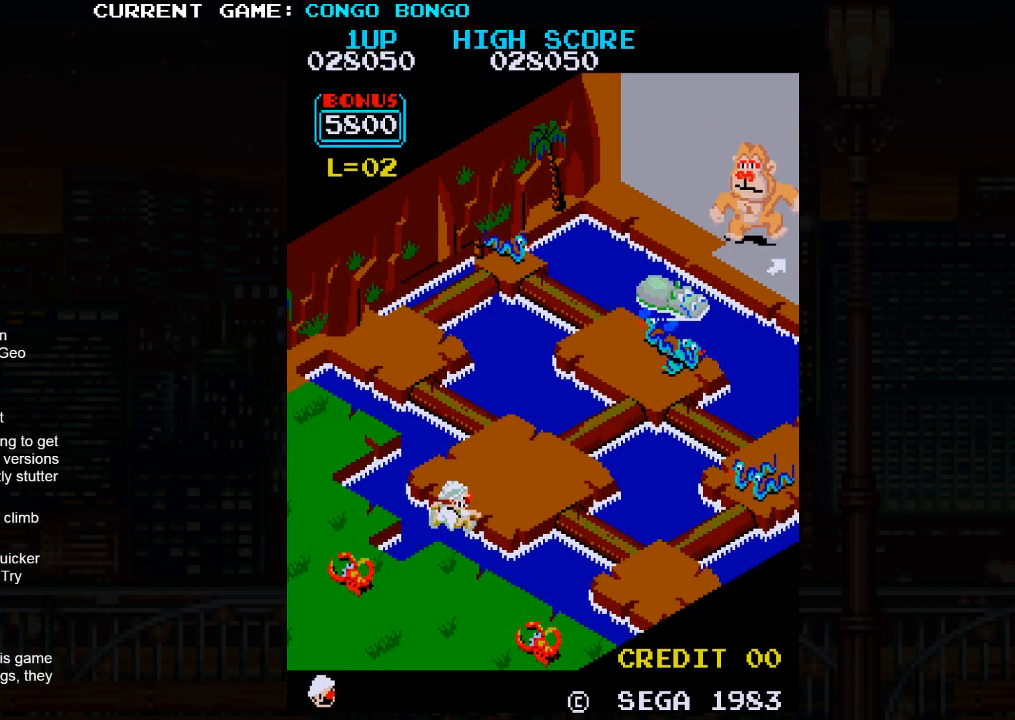
{"buttons": [], "left_stick": "up-right", "events": [[100, "SQUARE", "up"]]}
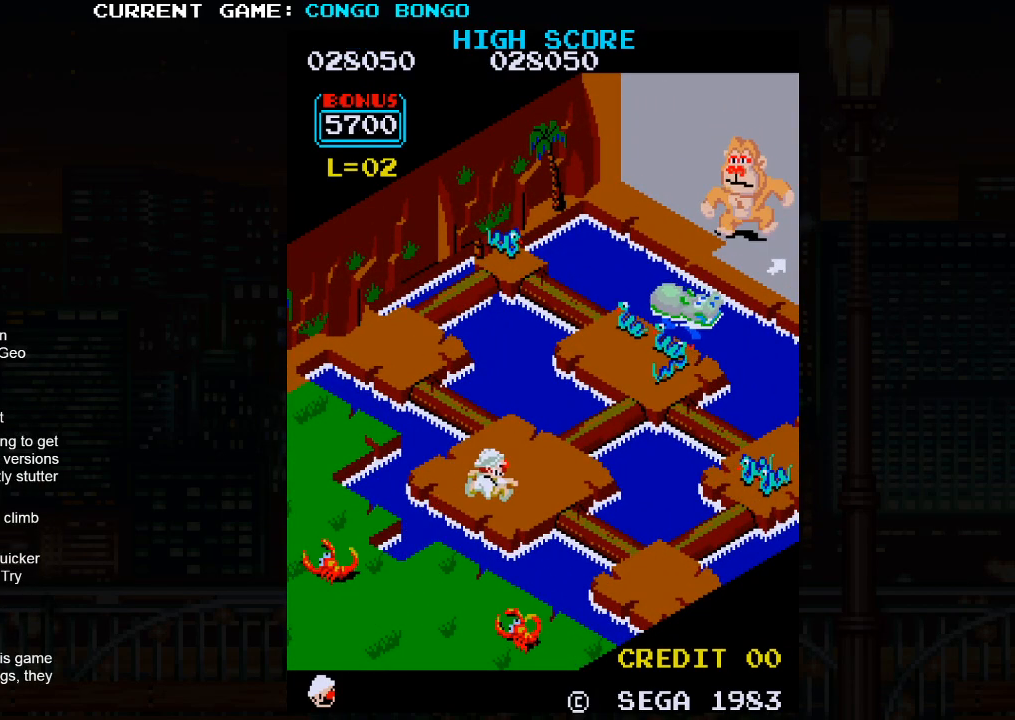
{"buttons": [], "left_stick": "center", "events": [[300, "left_stick", "center"]]}
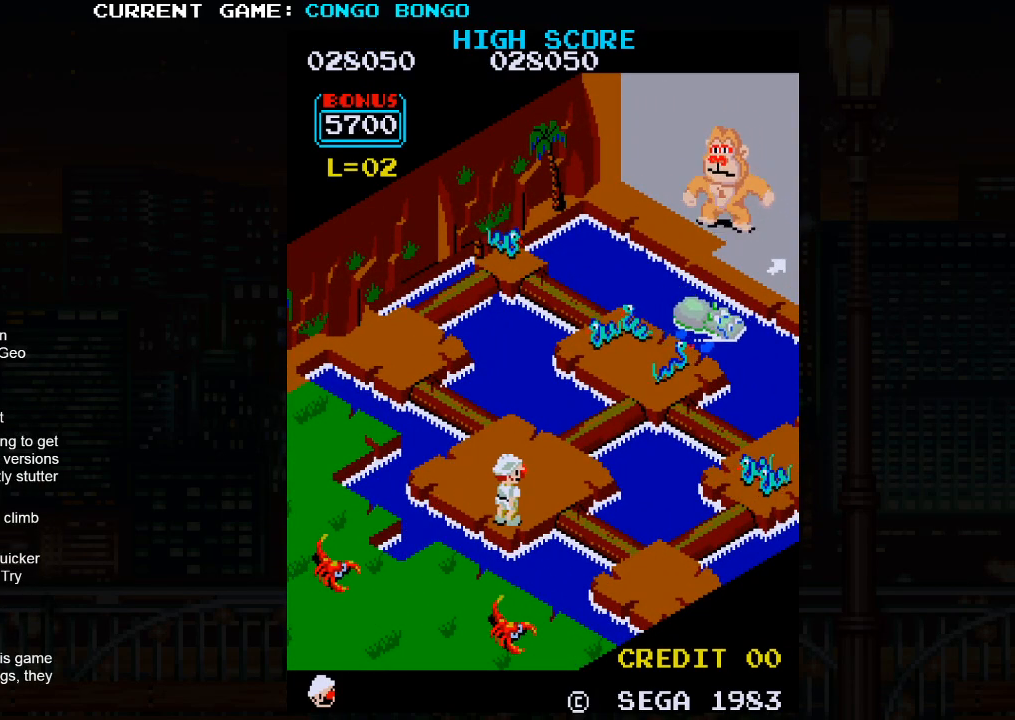
{"buttons": [], "left_stick": "up-left", "events": [[217, "left_stick", "left"], [283, "left_stick", "up-left"]]}
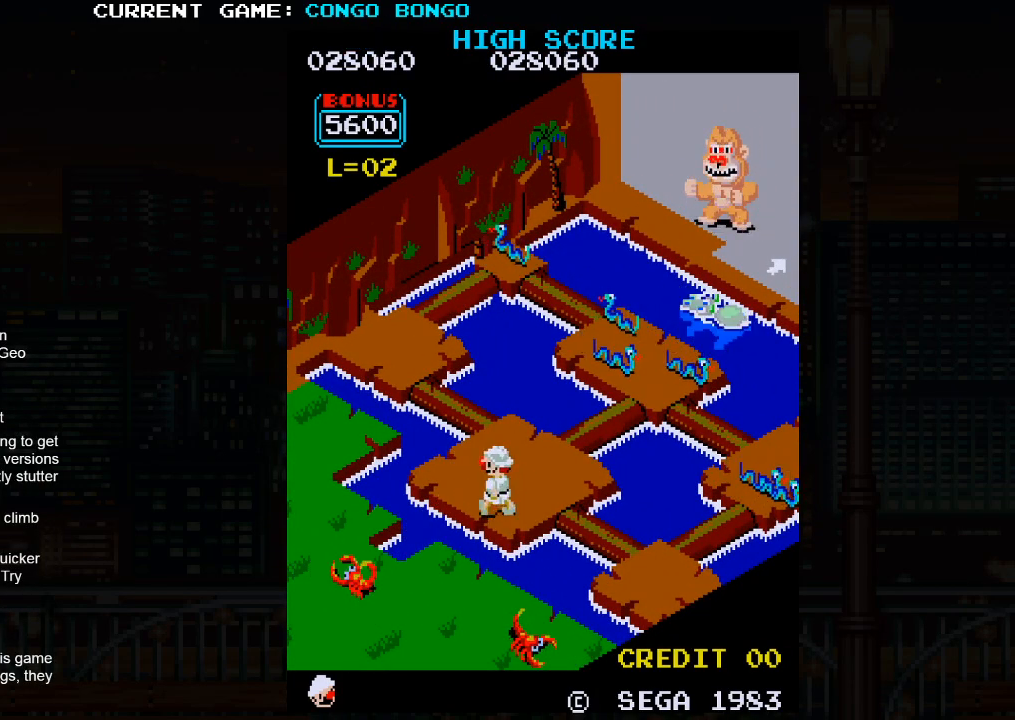
{"buttons": [], "left_stick": "up-right", "events": [[50, "left_stick", "up-right"]]}
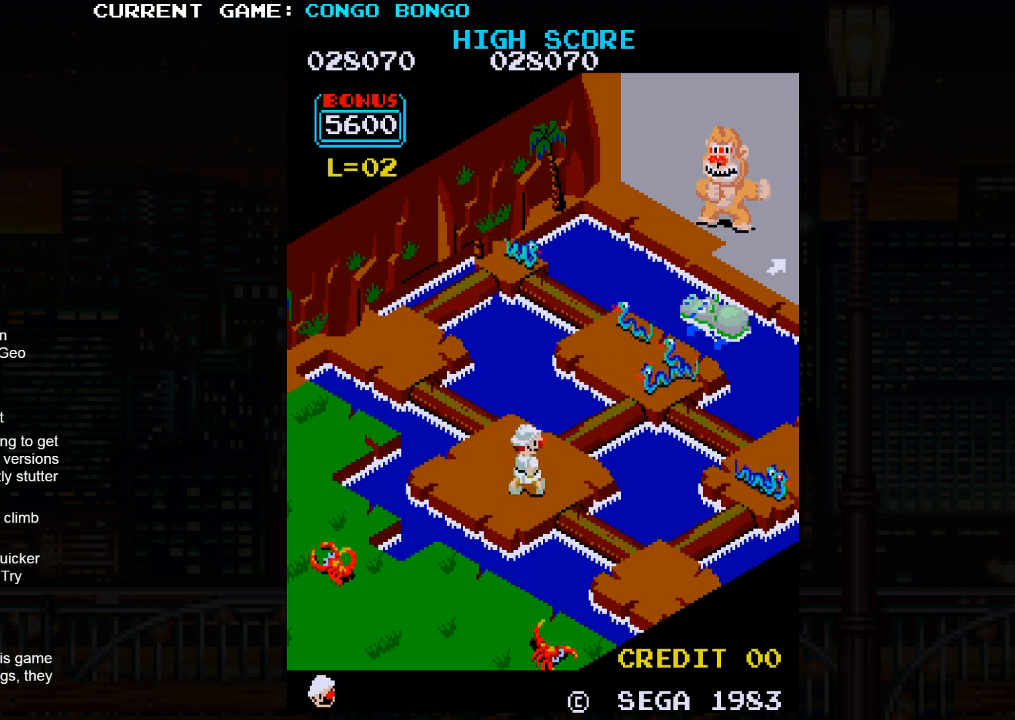
{"buttons": [], "left_stick": "up-right", "events": [[200, "left_stick", "up-left"], [433, "left_stick", "up-right"]]}
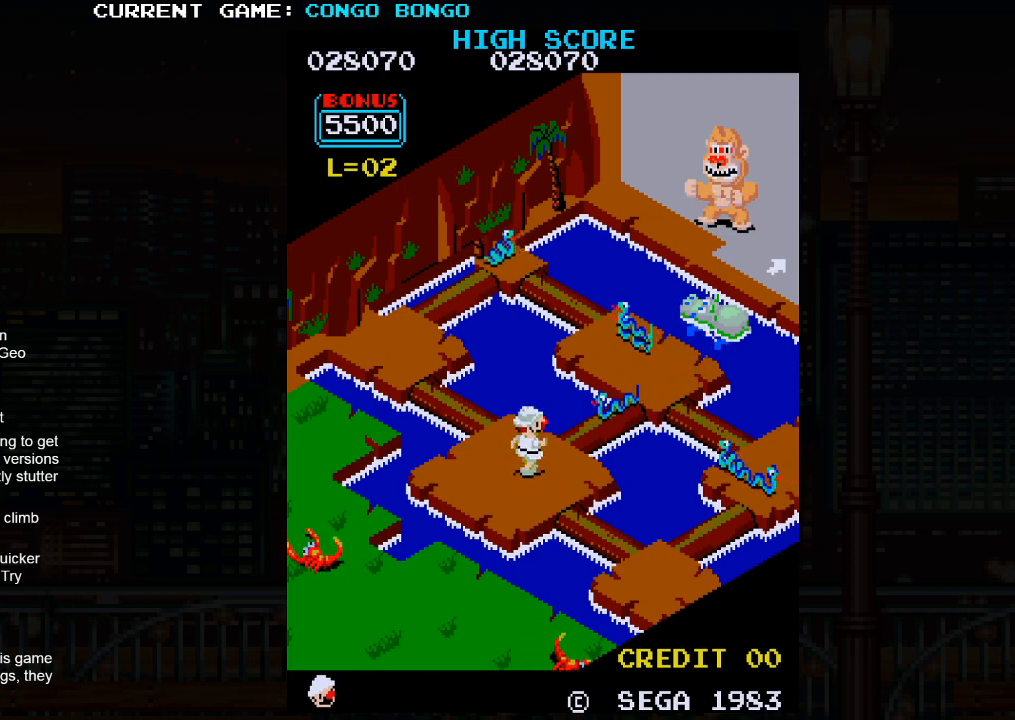
{"buttons": [], "left_stick": "up-left", "events": [[67, "left_stick", "up-left"]]}
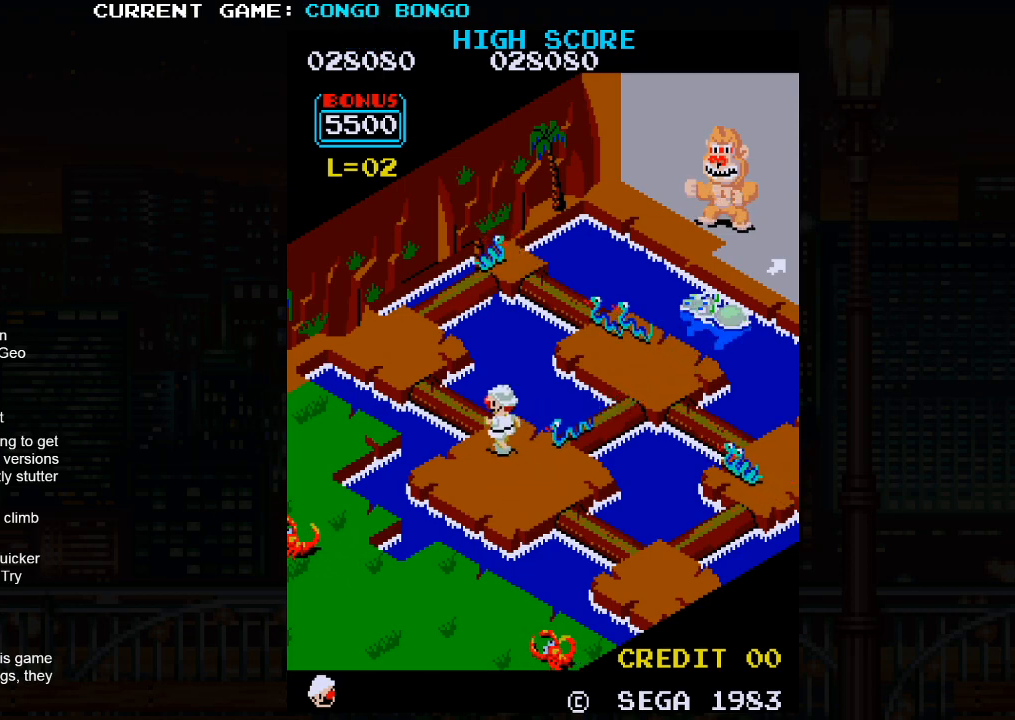
{"buttons": [], "left_stick": "up-left", "events": [[83, "left_stick", "up-right"], [217, "left_stick", "up-left"]]}
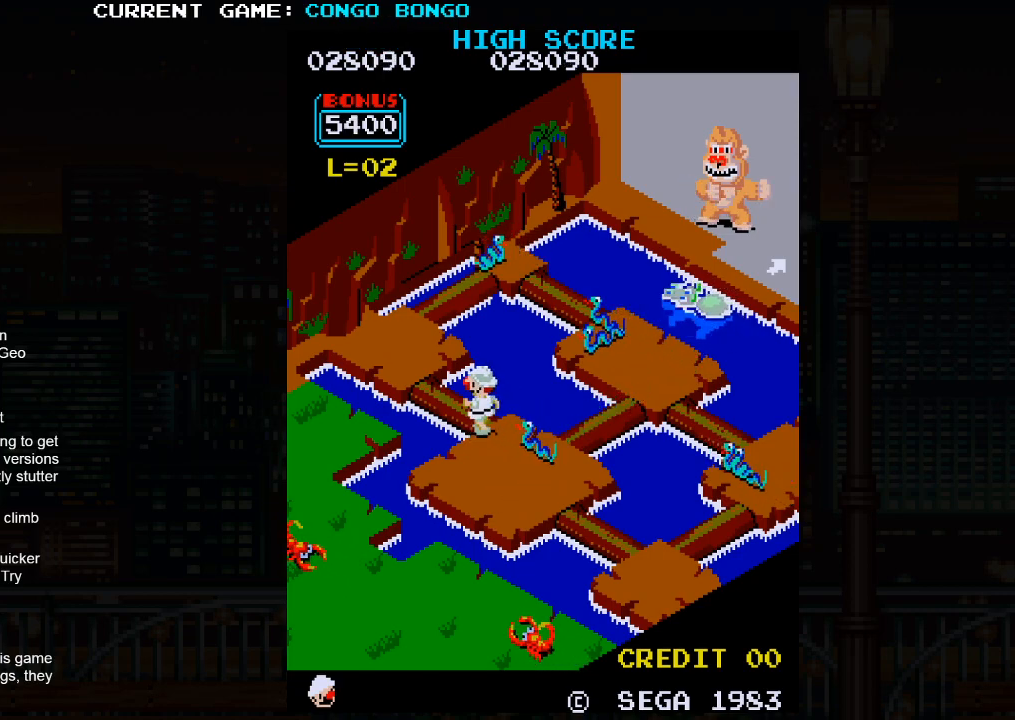
{"buttons": [], "left_stick": "up-left", "events": []}
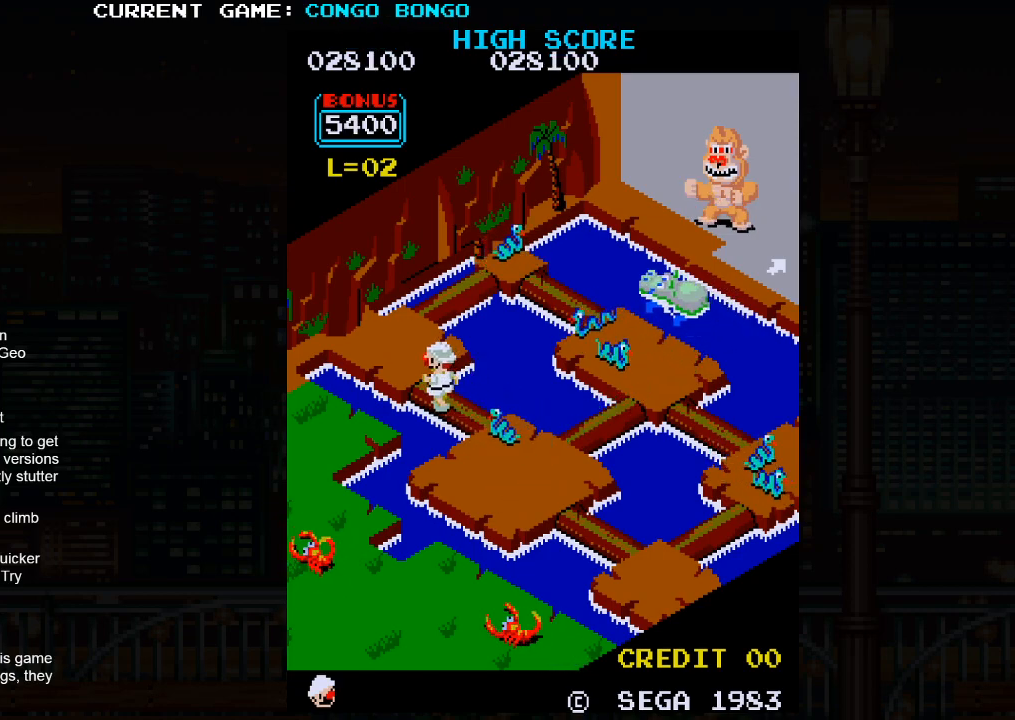
{"buttons": [], "left_stick": "up-left", "events": []}
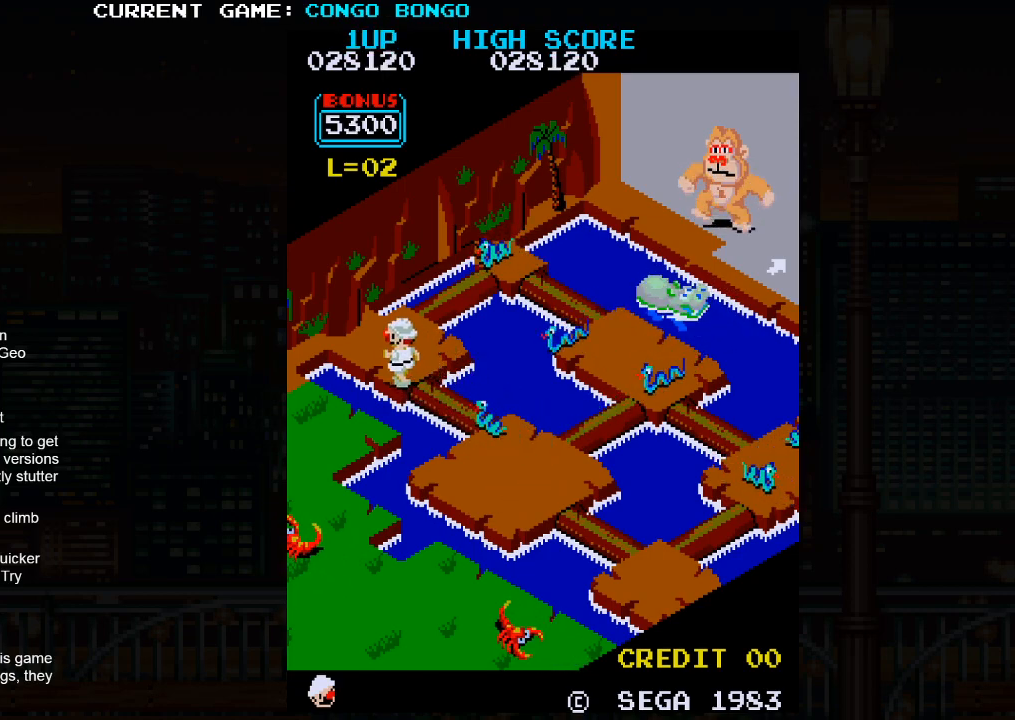
{"buttons": [], "left_stick": "center", "events": [[483, "left_stick", "center"]]}
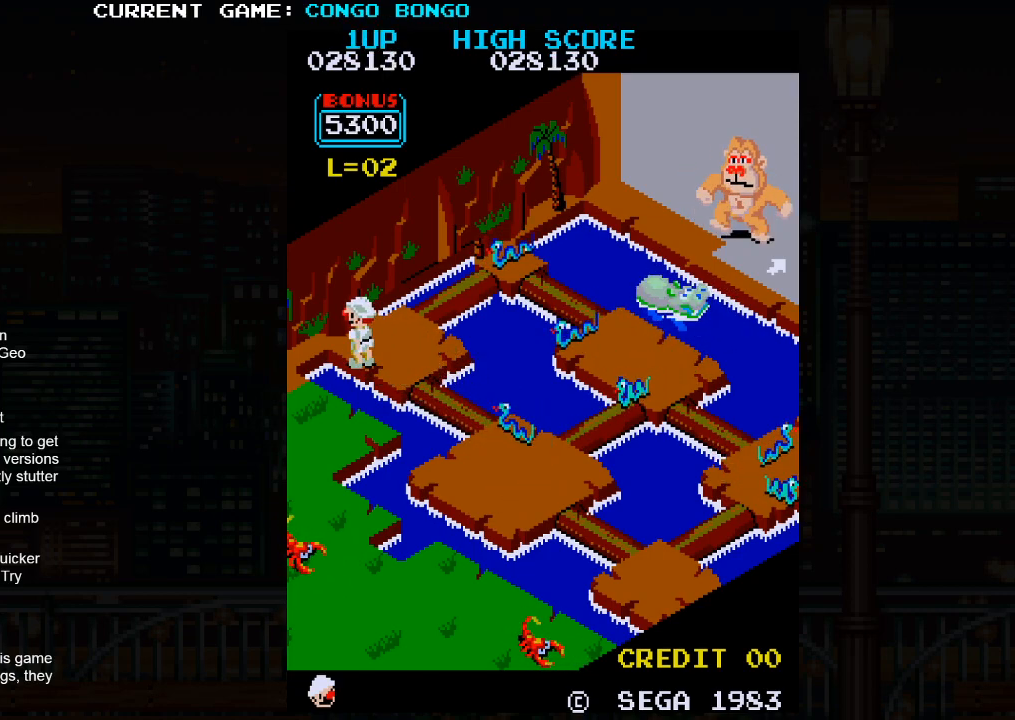
{"buttons": [], "left_stick": "center", "events": []}
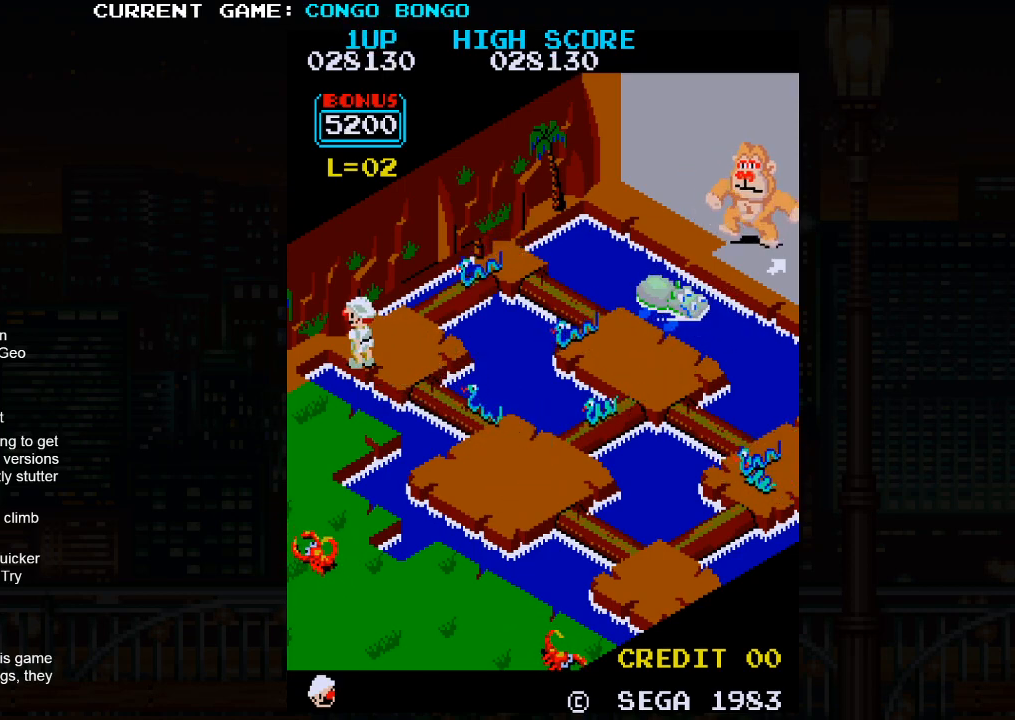
{"buttons": [], "left_stick": "up-right", "events": [[50, "left_stick", "up-left"], [400, "left_stick", "up-right"]]}
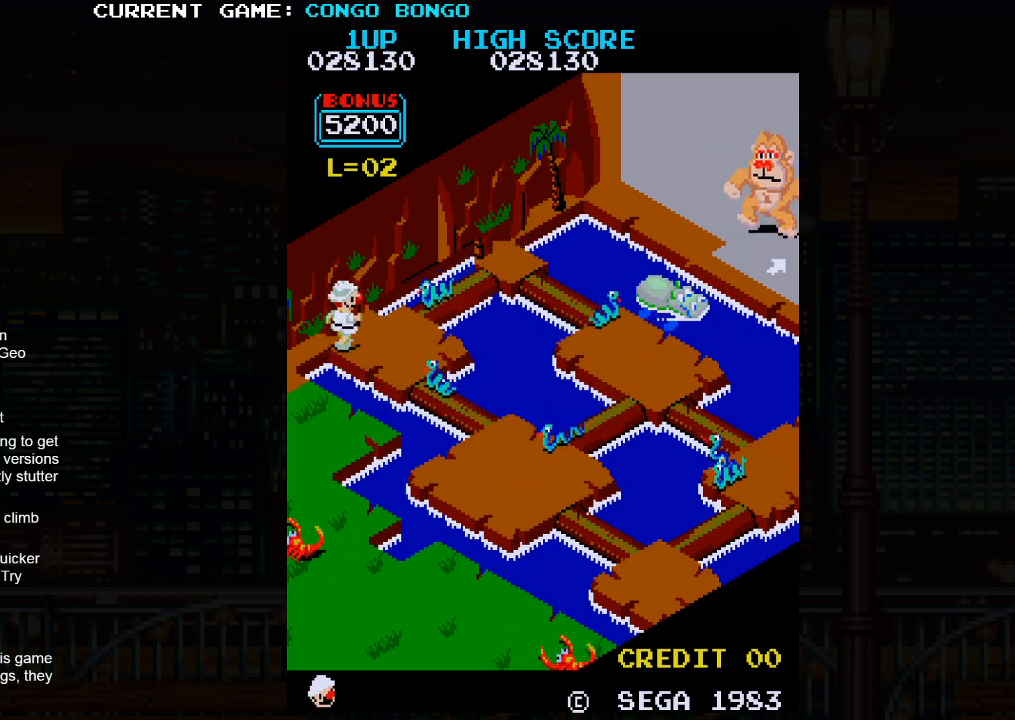
{"buttons": ["SQUARE"], "left_stick": "up-right", "events": [[350, "SQUARE", "down"]]}
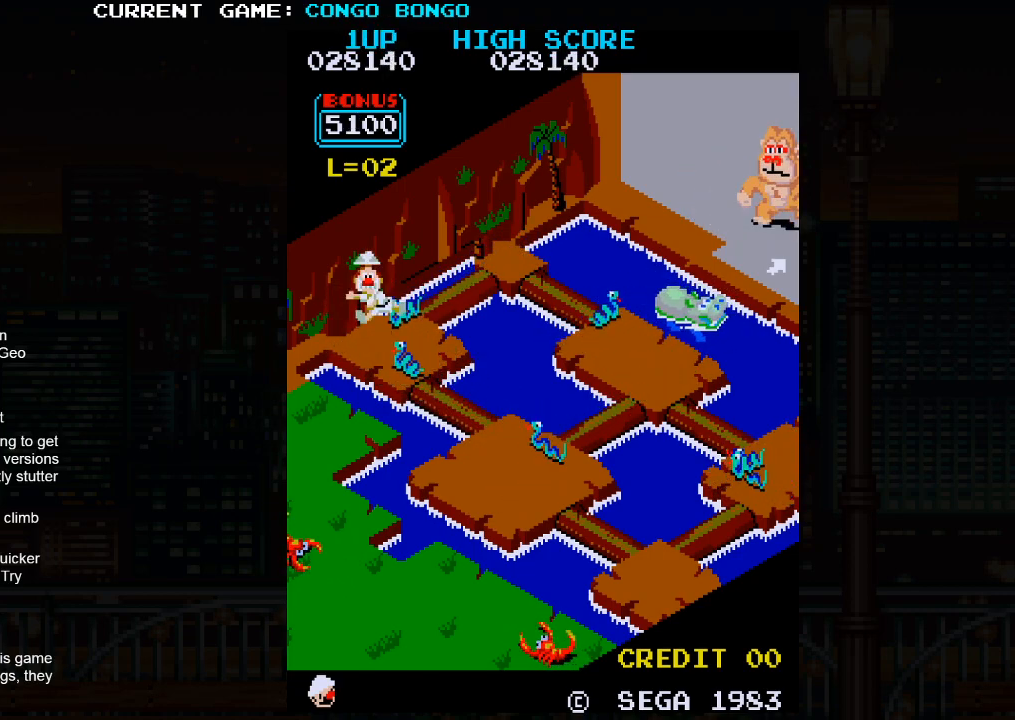
{"buttons": [], "left_stick": "up-right", "events": [[50, "SQUARE", "up"], [383, "SQUARE", "down"], [467, "SQUARE", "up"]]}
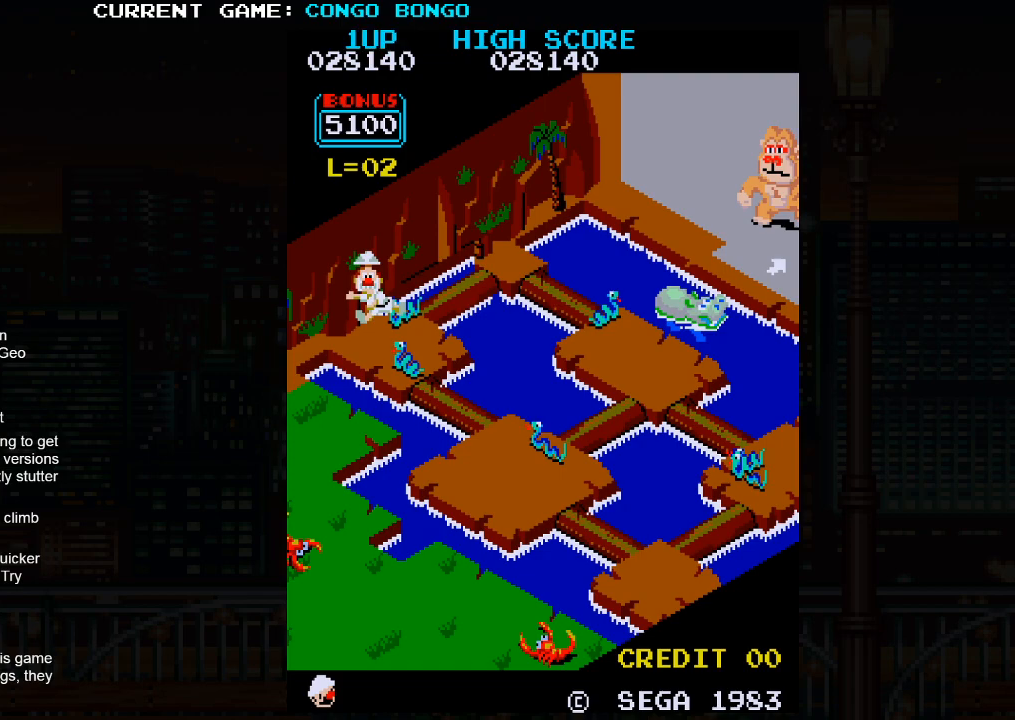
{"buttons": [], "left_stick": "up-right", "events": [[83, "SQUARE", "down"], [217, "SQUARE", "up"], [333, "SQUARE", "down"], [417, "SQUARE", "up"]]}
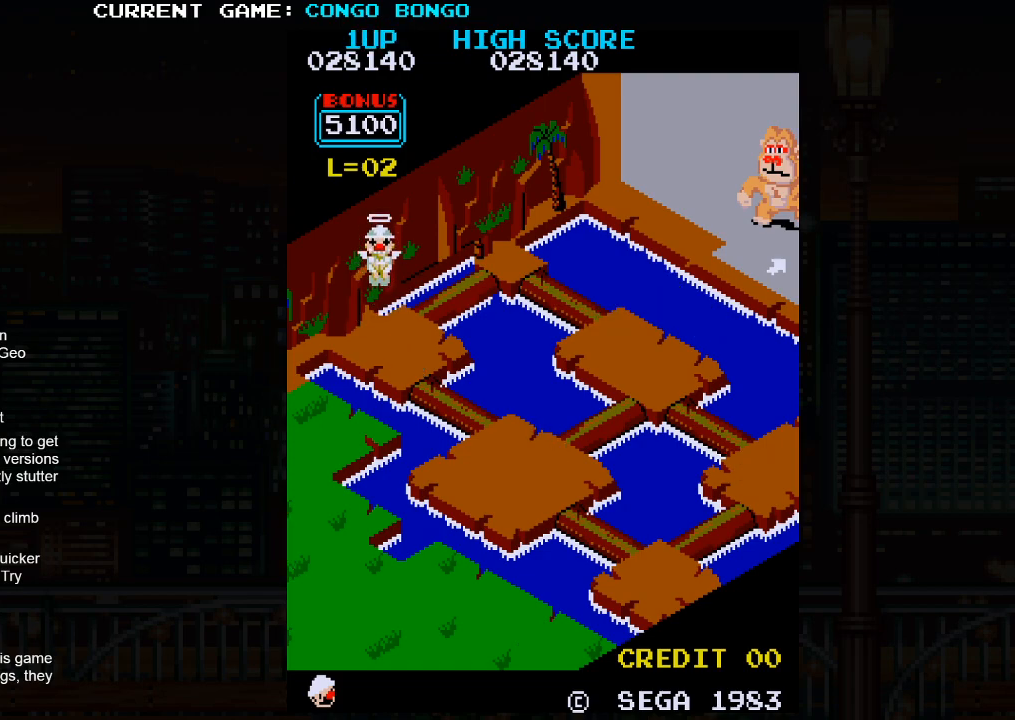
{"buttons": [], "left_stick": "up-right", "events": [[50, "SQUARE", "down"], [150, "SQUARE", "up"], [333, "SQUARE", "down"], [433, "SQUARE", "up"]]}
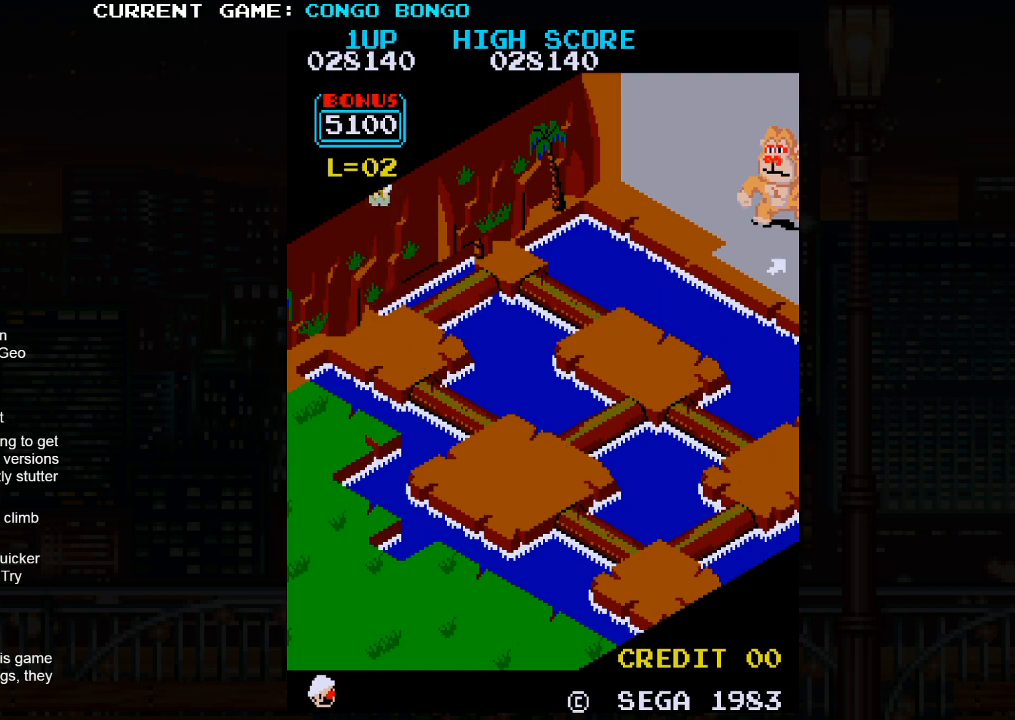
{"buttons": ["SQUARE"], "left_stick": "up-right", "events": [[117, "SQUARE", "down"], [200, "SQUARE", "up"], [367, "SQUARE", "down"]]}
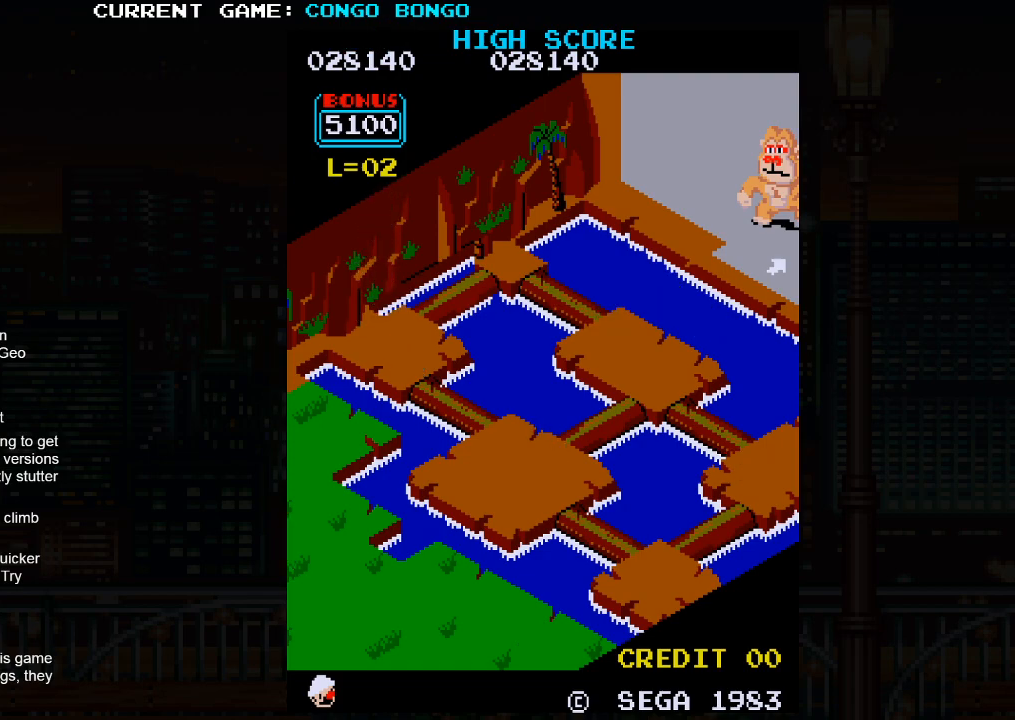
{"buttons": [], "left_stick": "up-right", "events": [[367, "SQUARE", "up"]]}
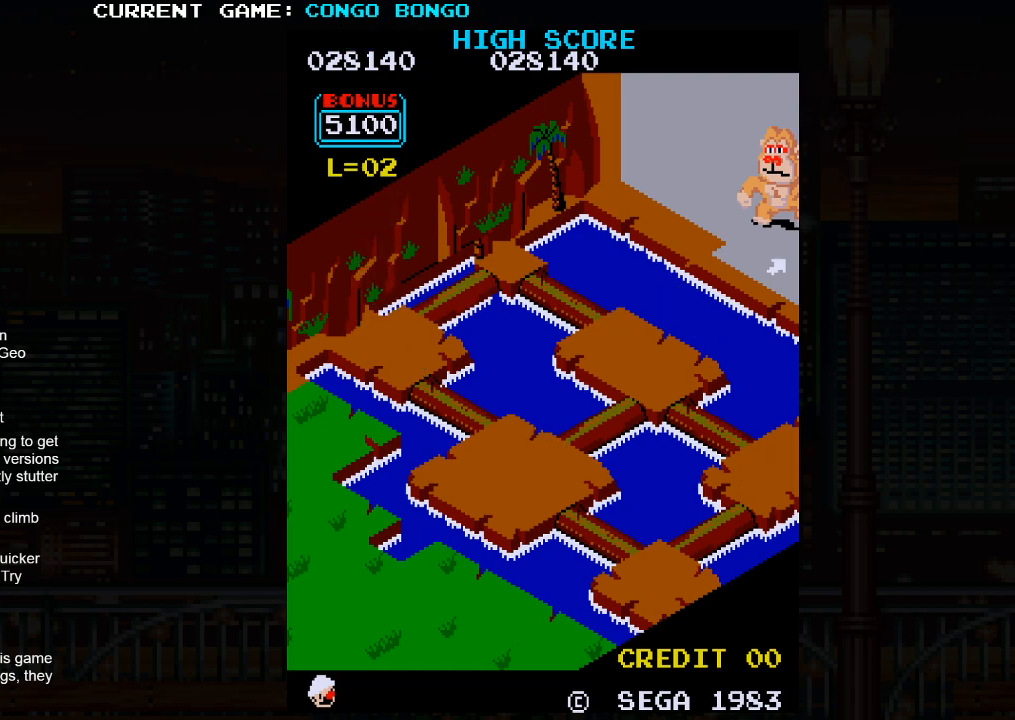
{"buttons": [], "left_stick": "up-right", "events": []}
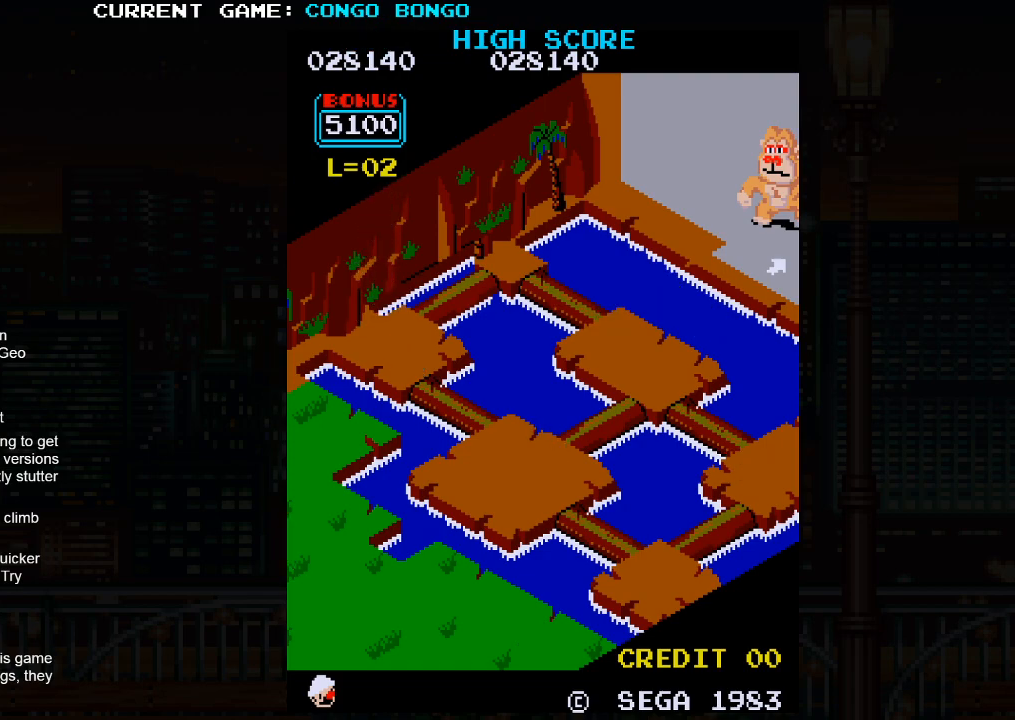
{"buttons": [], "left_stick": "up-right", "events": []}
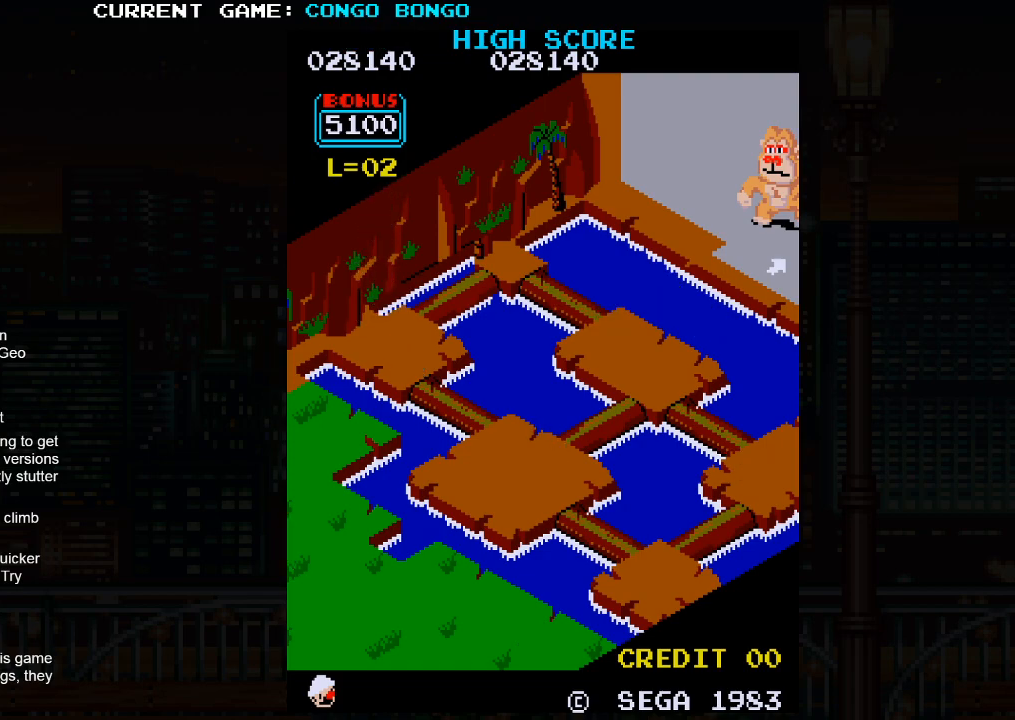
{"buttons": [], "left_stick": "up-right", "events": []}
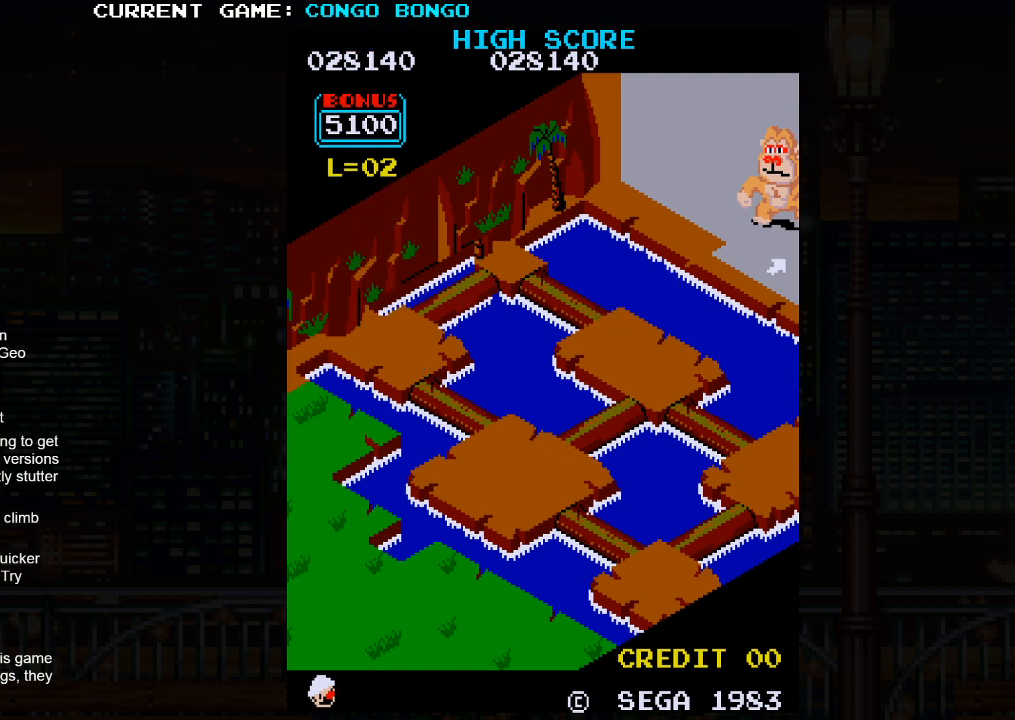
{"buttons": [], "left_stick": "up-right", "events": []}